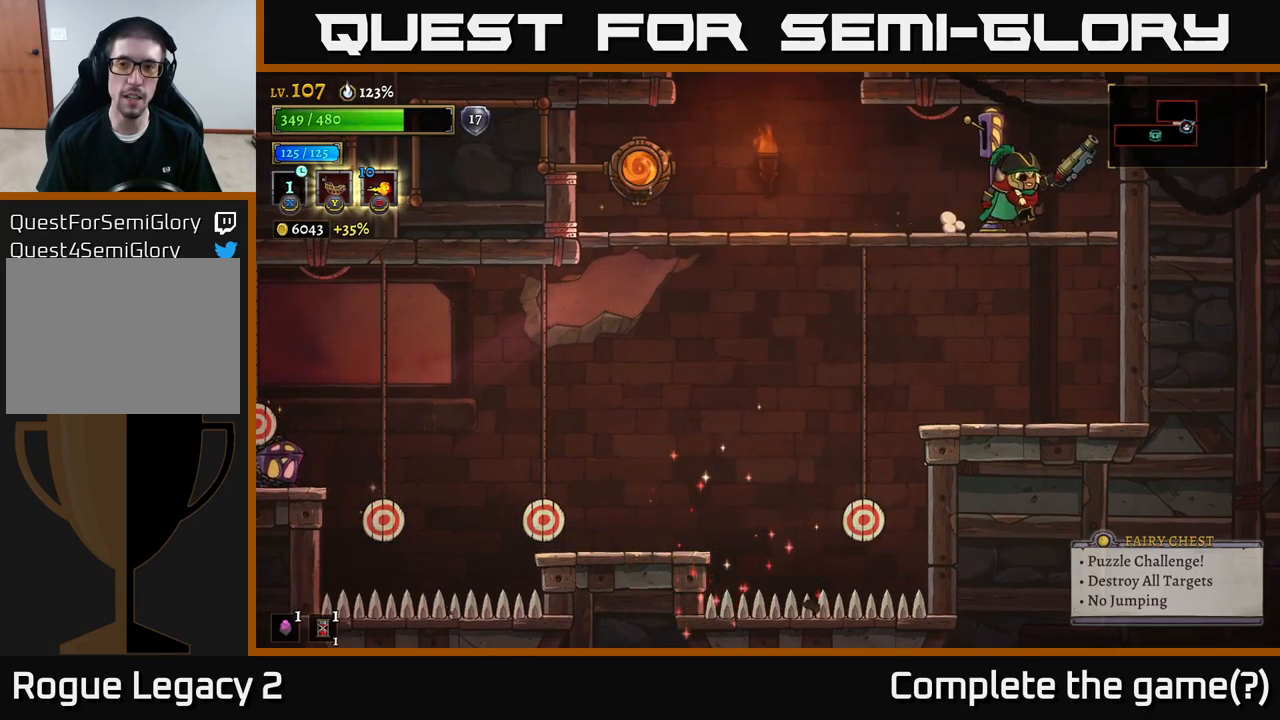
Gameplay with a controller (Xbox layout); each line is a JSON object with the inputs held at the frame after it. "events" lists button and stick changes between this image and that frame as [ms after this image, input, new state], when the widget could be followed in between.
{"buttons": [], "left_stick": "center", "right_stick": "center", "events": [[100, "left_stick", "left"], [483, "left_stick", "center"]]}
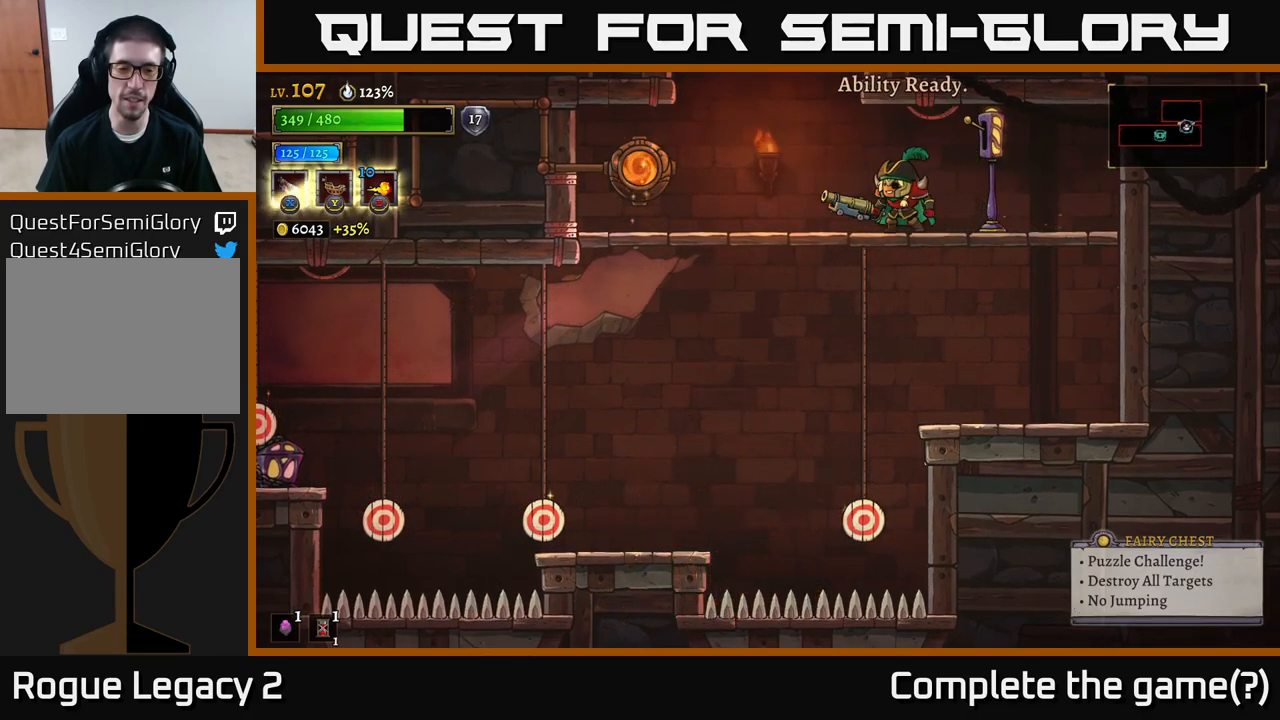
{"buttons": [], "left_stick": "center", "right_stick": "center", "events": []}
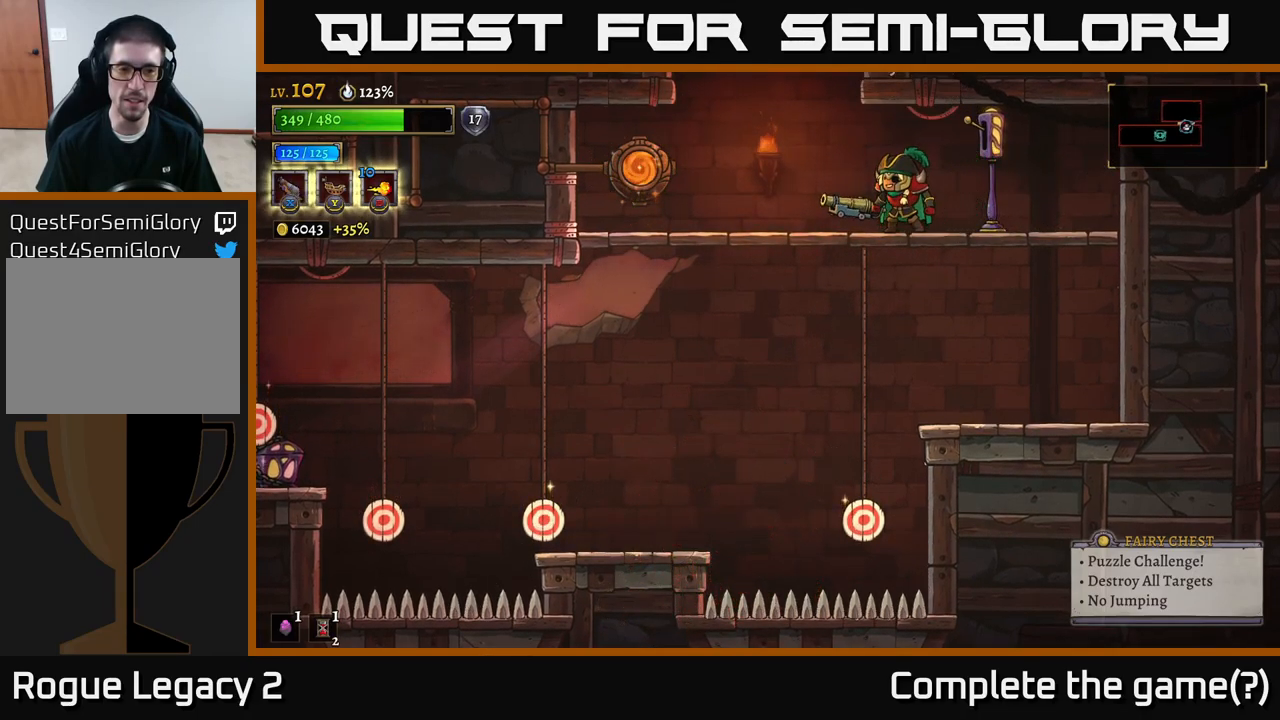
{"buttons": ["X"], "left_stick": "center", "right_stick": "center", "events": [[233, "X", "down"]]}
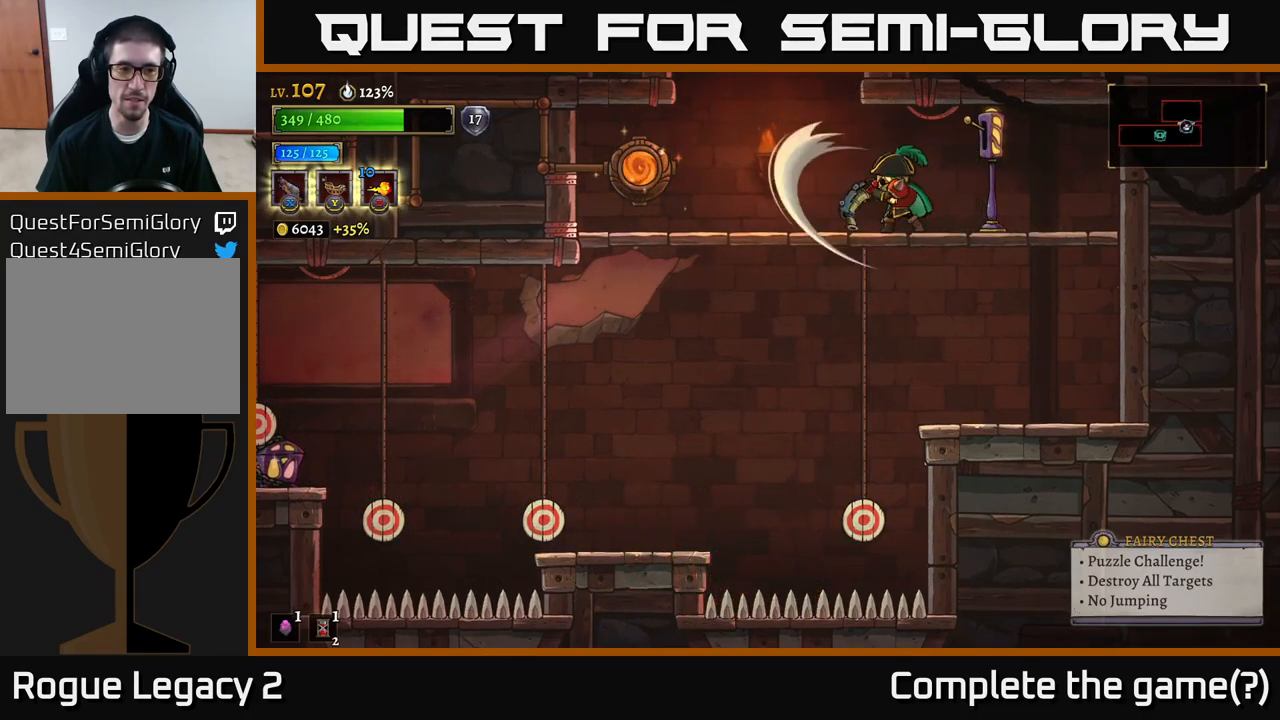
{"buttons": ["X"], "left_stick": "down-left", "right_stick": "center", "events": [[67, "left_stick", "left"], [483, "left_stick", "down-left"]]}
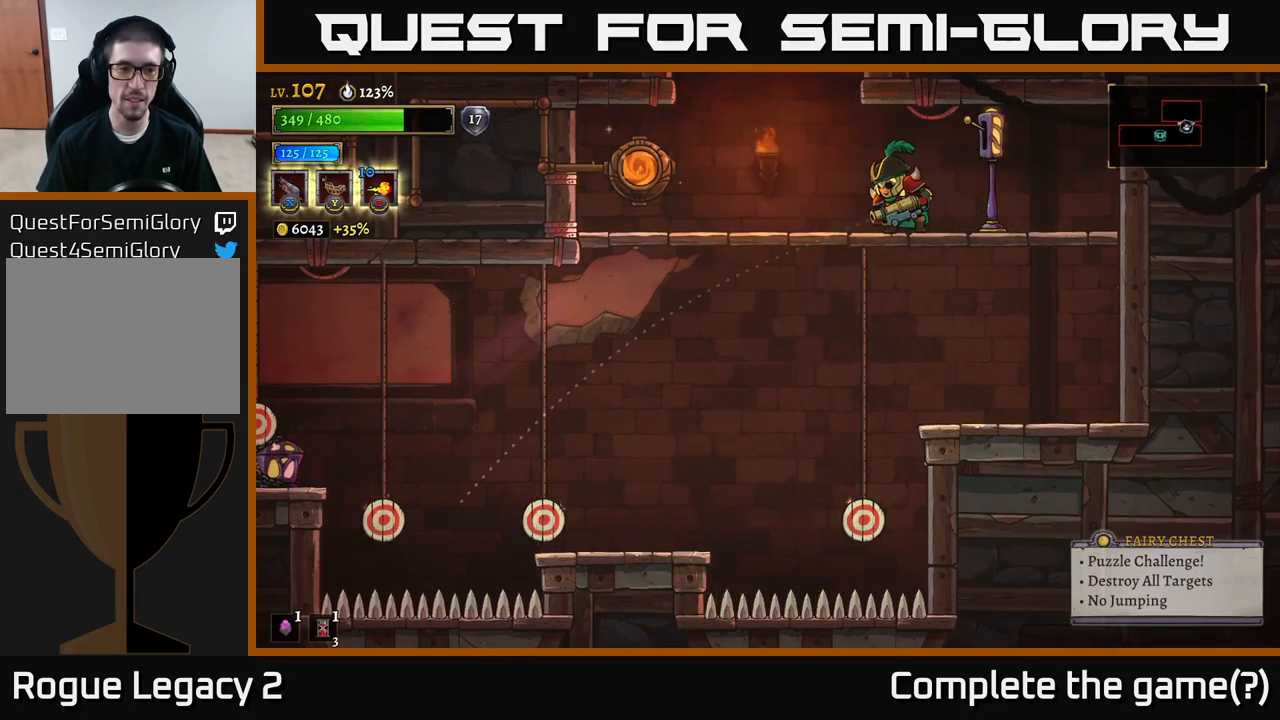
{"buttons": [], "left_stick": "down-left", "right_stick": "center", "events": [[417, "X", "up"]]}
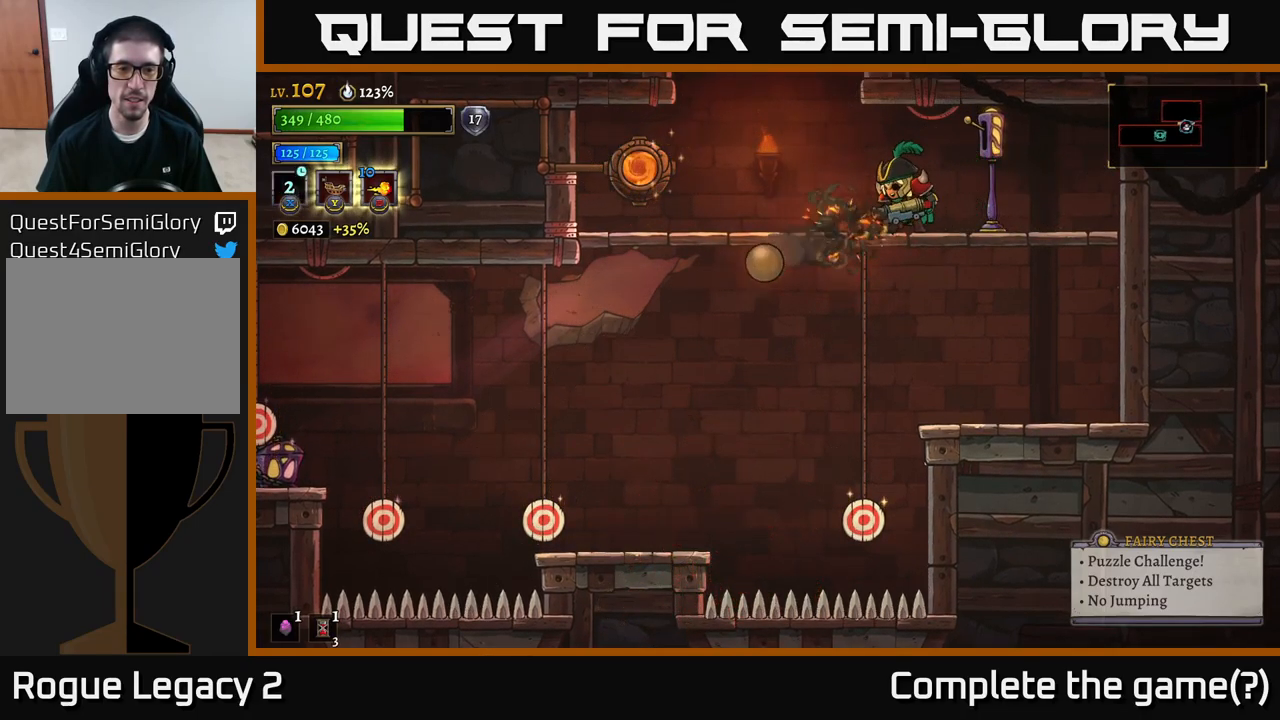
{"buttons": [], "left_stick": "center", "right_stick": "center", "events": [[83, "left_stick", "center"]]}
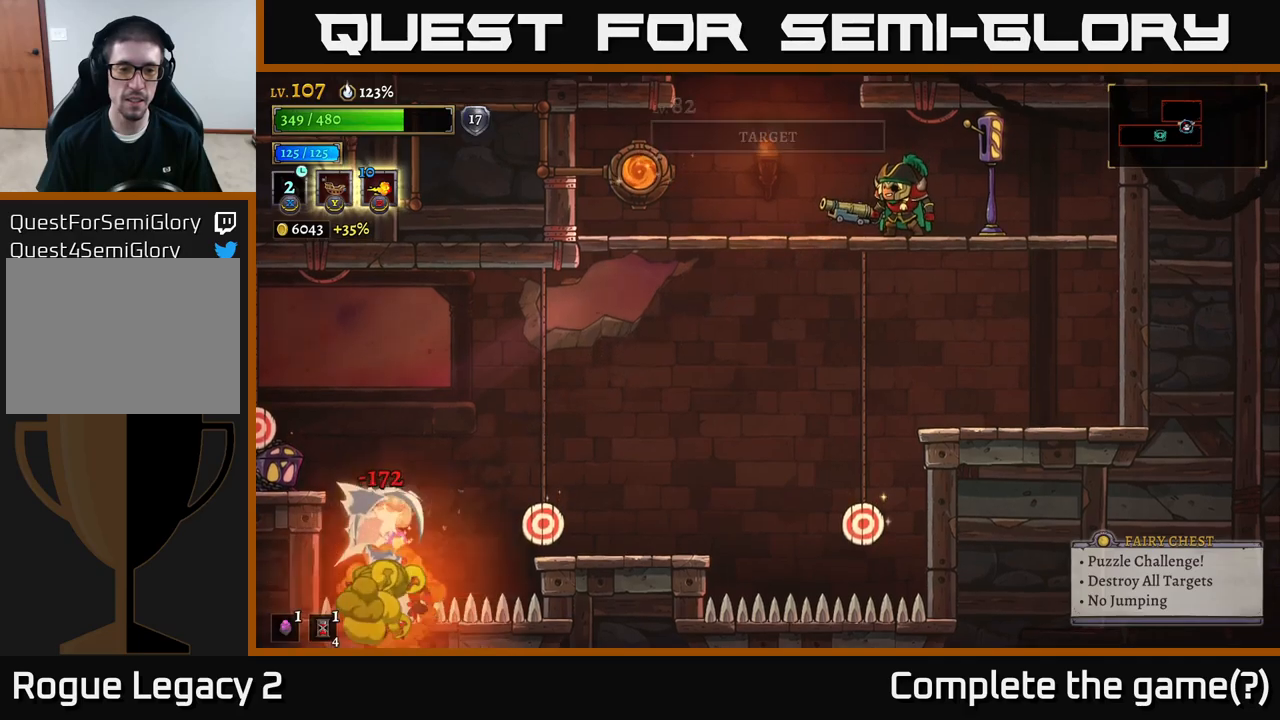
{"buttons": [], "left_stick": "right", "right_stick": "center", "events": [[450, "left_stick", "right"]]}
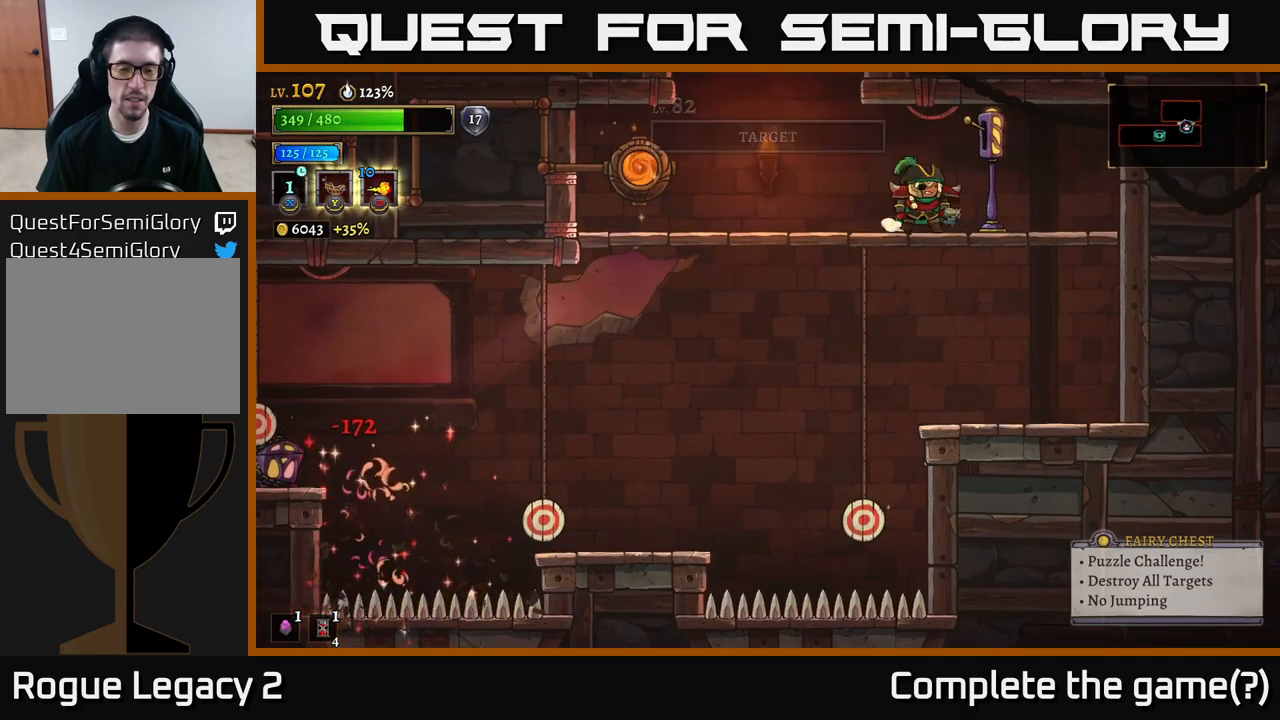
{"buttons": [], "left_stick": "center", "right_stick": "center", "events": [[250, "left_stick", "left"], [467, "left_stick", "center"]]}
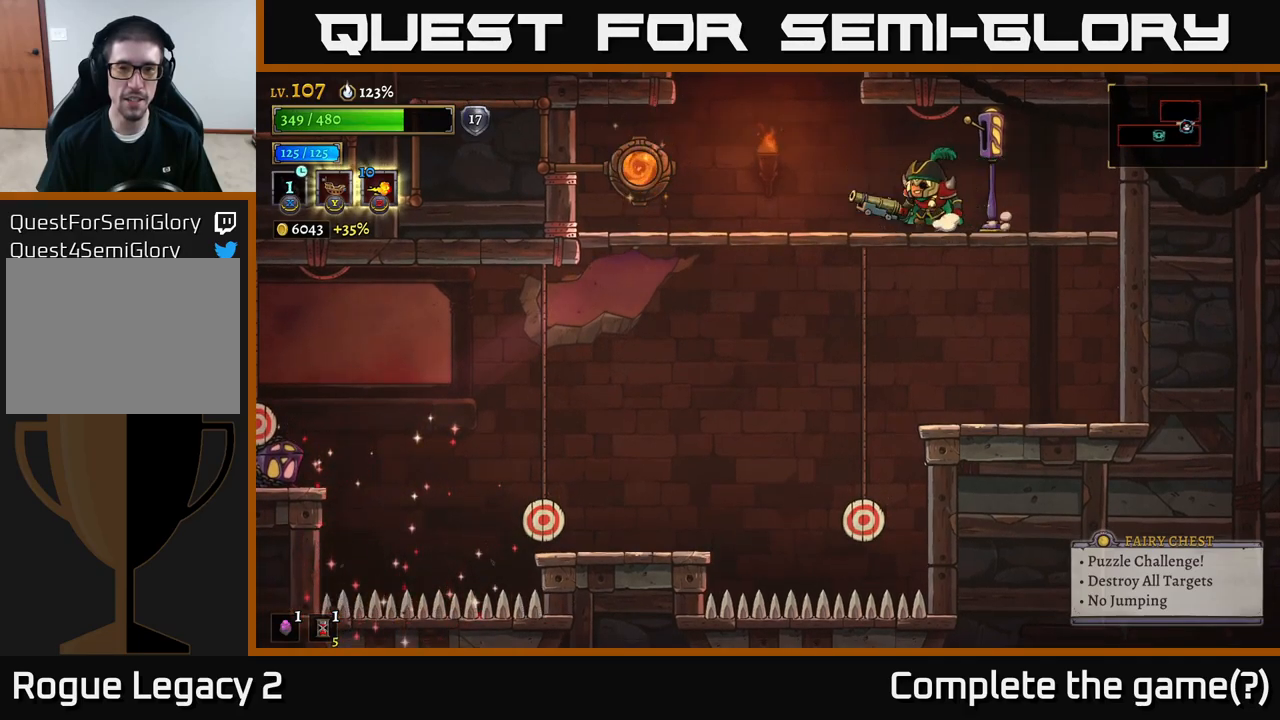
{"buttons": [], "left_stick": "center", "right_stick": "center", "events": []}
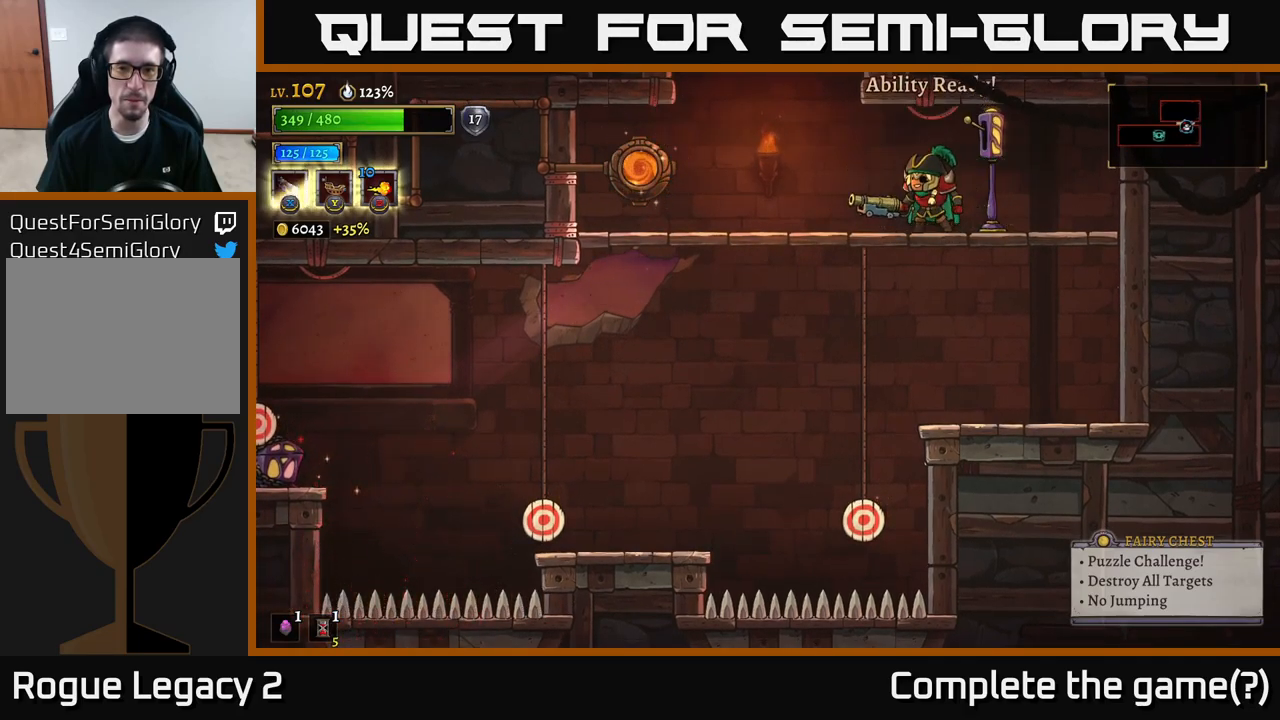
{"buttons": ["X"], "left_stick": "down-left", "right_stick": "center", "events": [[167, "left_stick", "right"], [334, "X", "down"], [350, "left_stick", "down-left"]]}
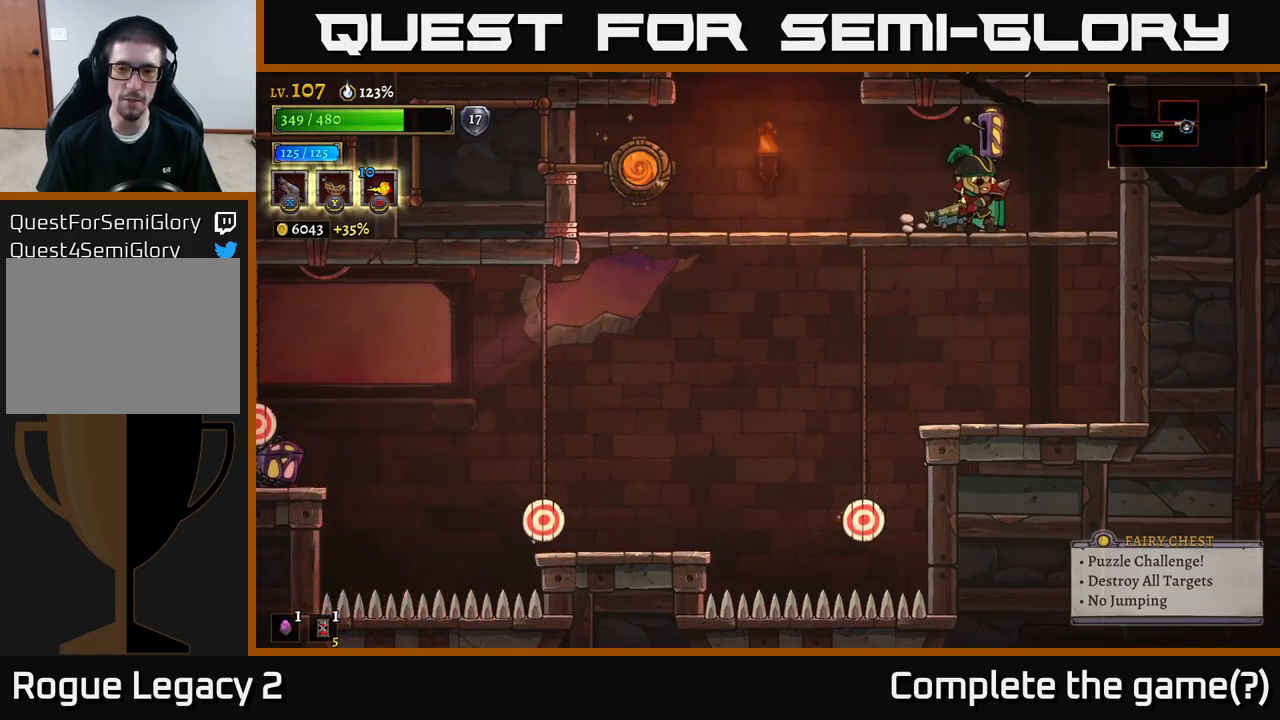
{"buttons": ["X"], "left_stick": "down-left", "right_stick": "center", "events": []}
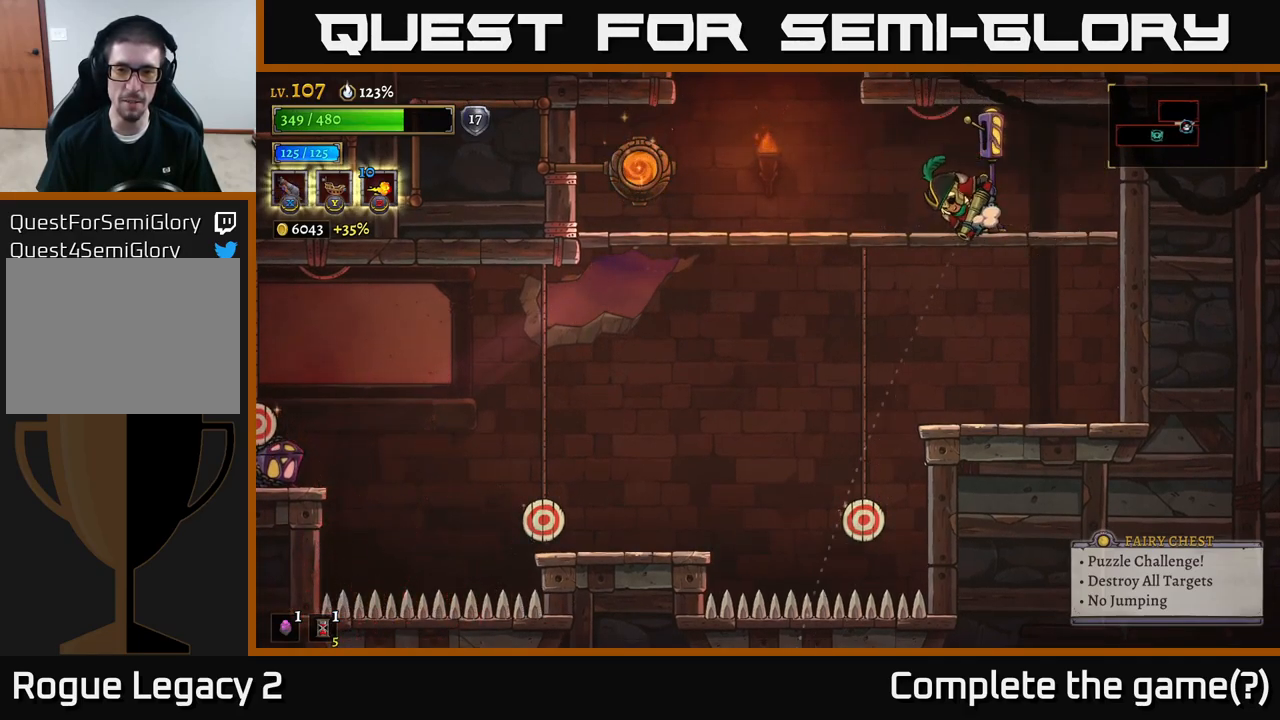
{"buttons": [], "left_stick": "down-left", "right_stick": "center", "events": [[217, "X", "up"]]}
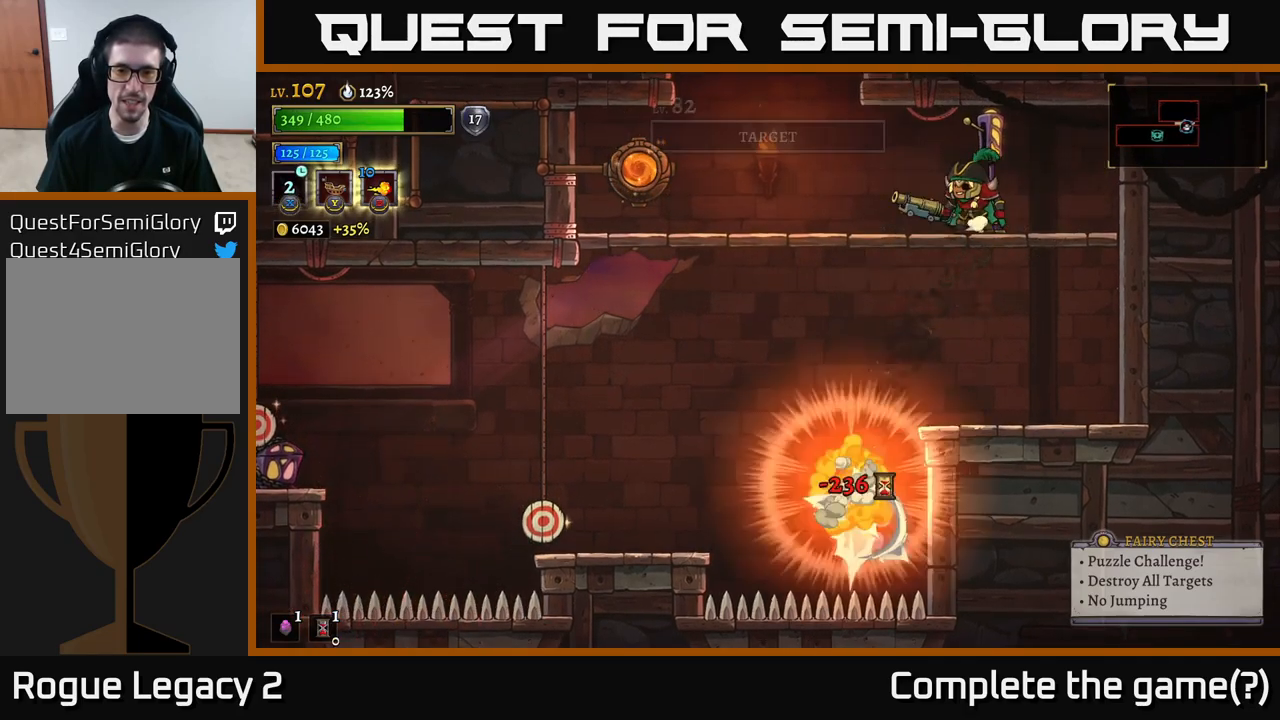
{"buttons": [], "left_stick": "left", "right_stick": "center", "events": [[17, "left_stick", "center"], [434, "left_stick", "left"]]}
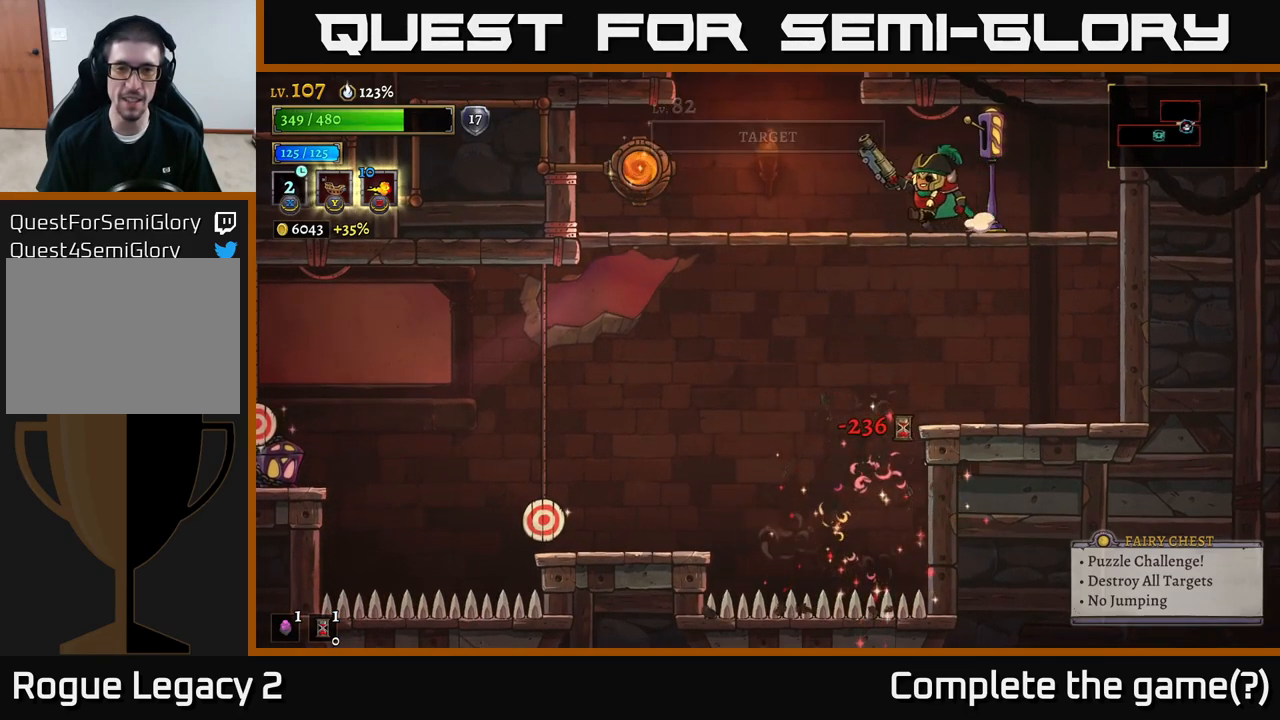
{"buttons": [], "left_stick": "center", "right_stick": "center", "events": [[400, "left_stick", "center"]]}
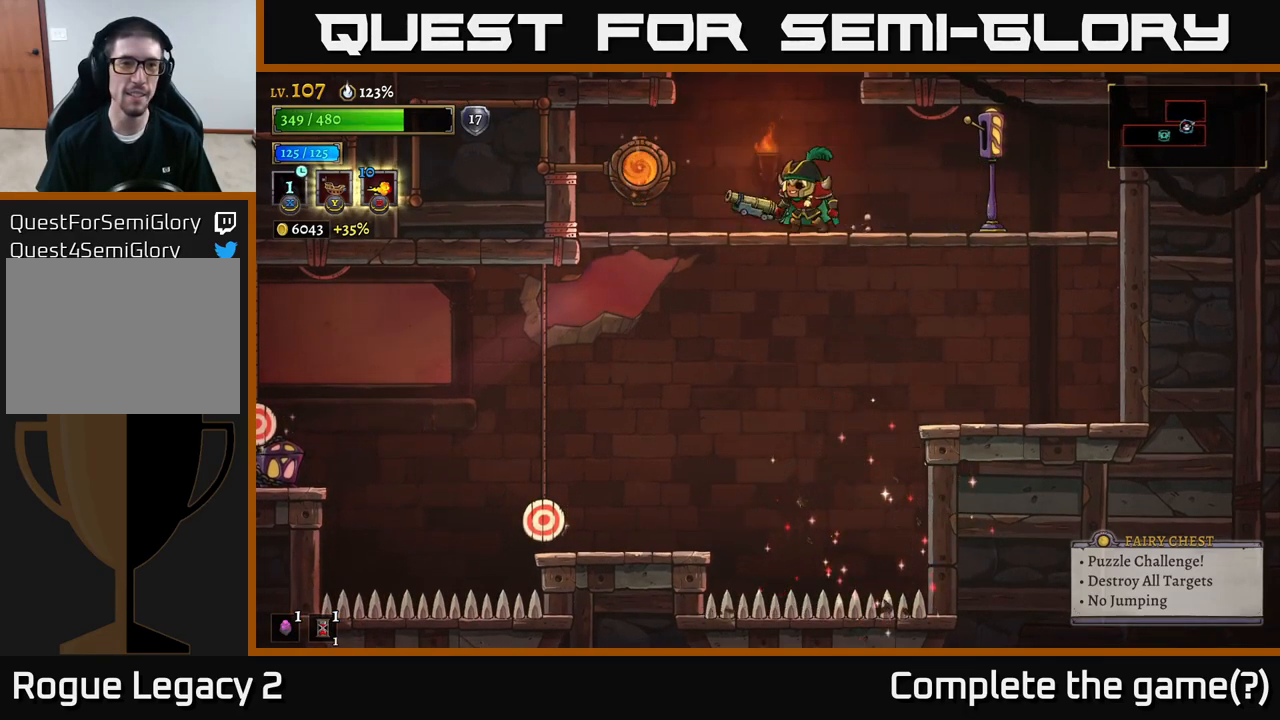
{"buttons": ["X"], "left_stick": "center", "right_stick": "center", "events": [[100, "left_stick", "left"], [234, "left_stick", "center"], [300, "X", "down"]]}
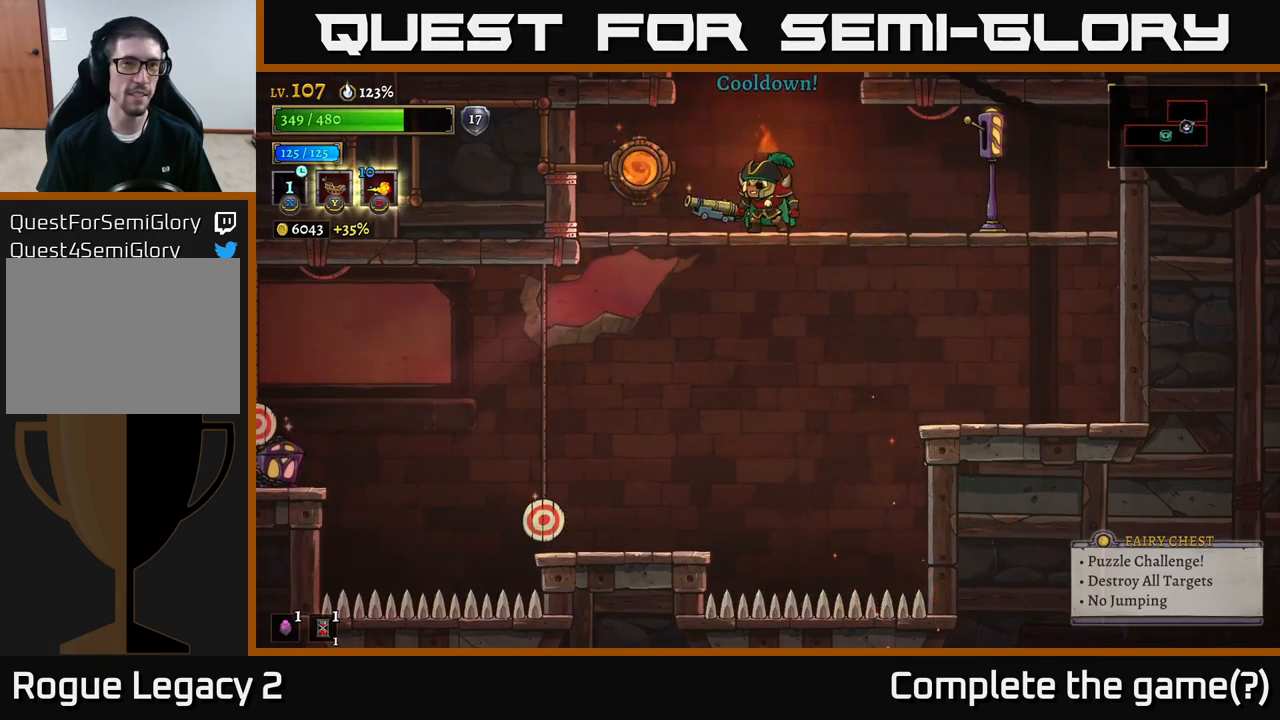
{"buttons": ["X"], "left_stick": "down-left", "right_stick": "center", "events": [[117, "left_stick", "down-left"]]}
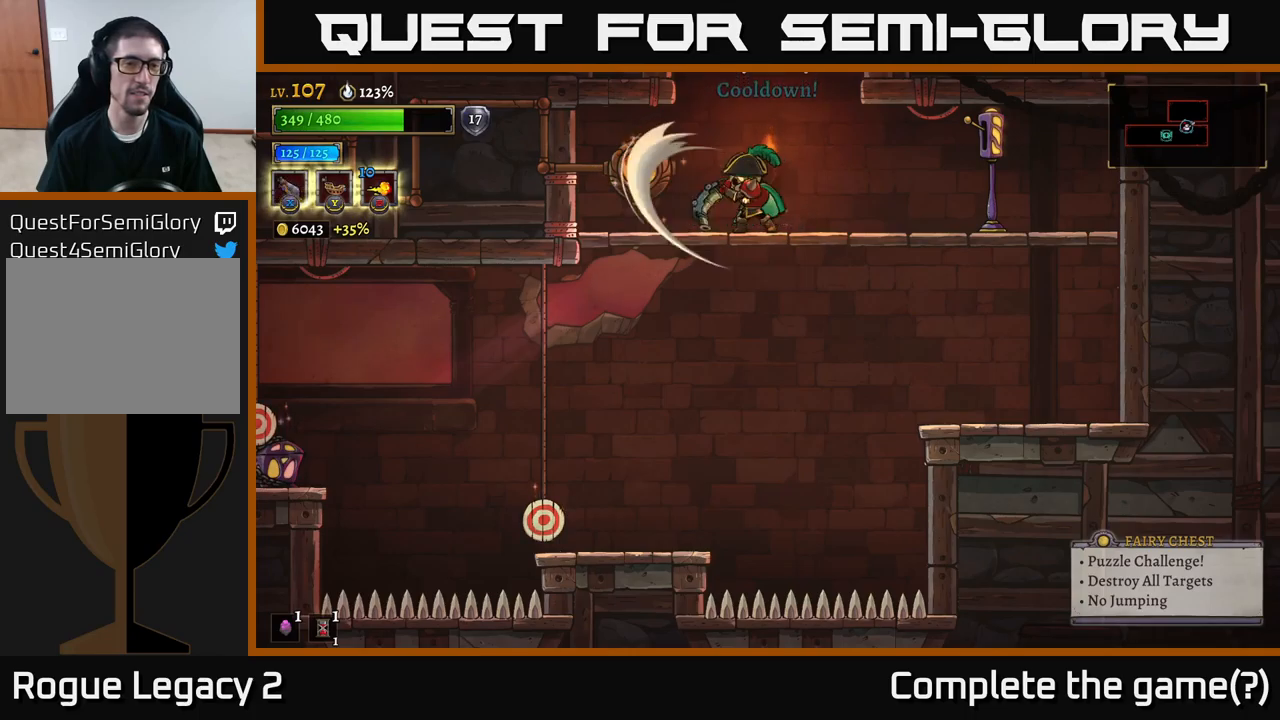
{"buttons": ["X"], "left_stick": "down-left", "right_stick": "center", "events": []}
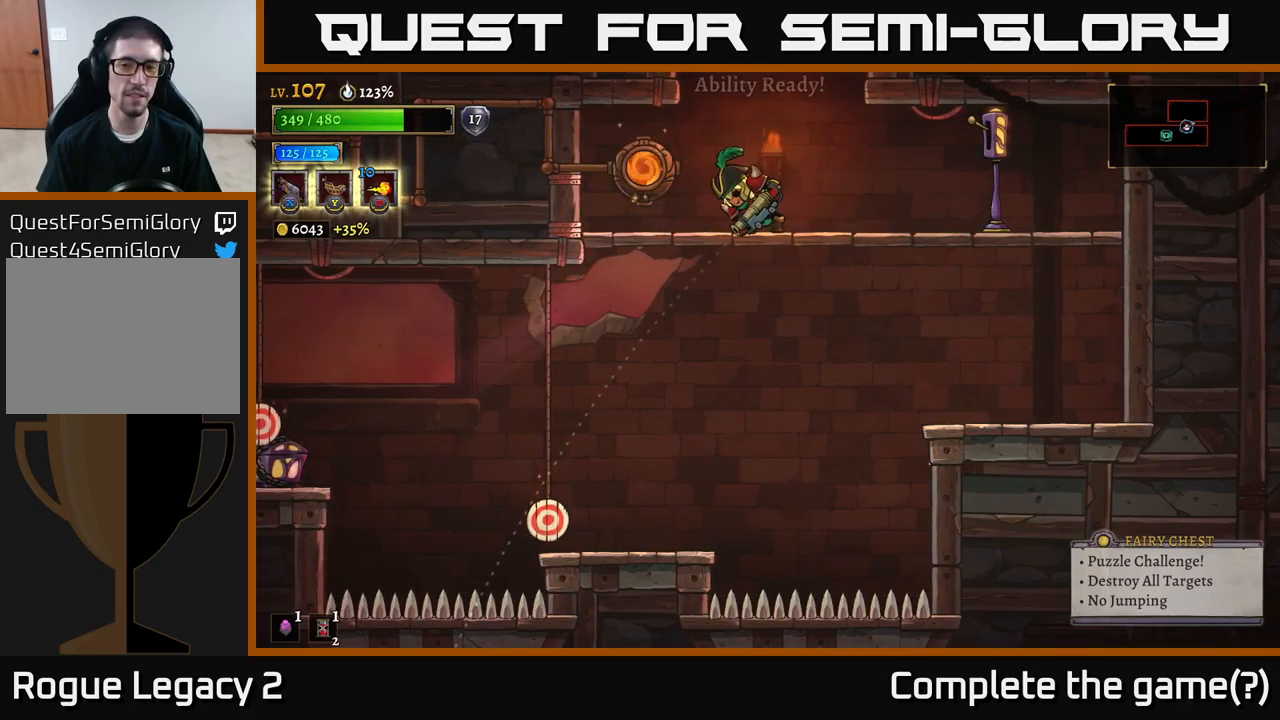
{"buttons": [], "left_stick": "center", "right_stick": "center", "events": [[133, "X", "up"], [400, "left_stick", "center"]]}
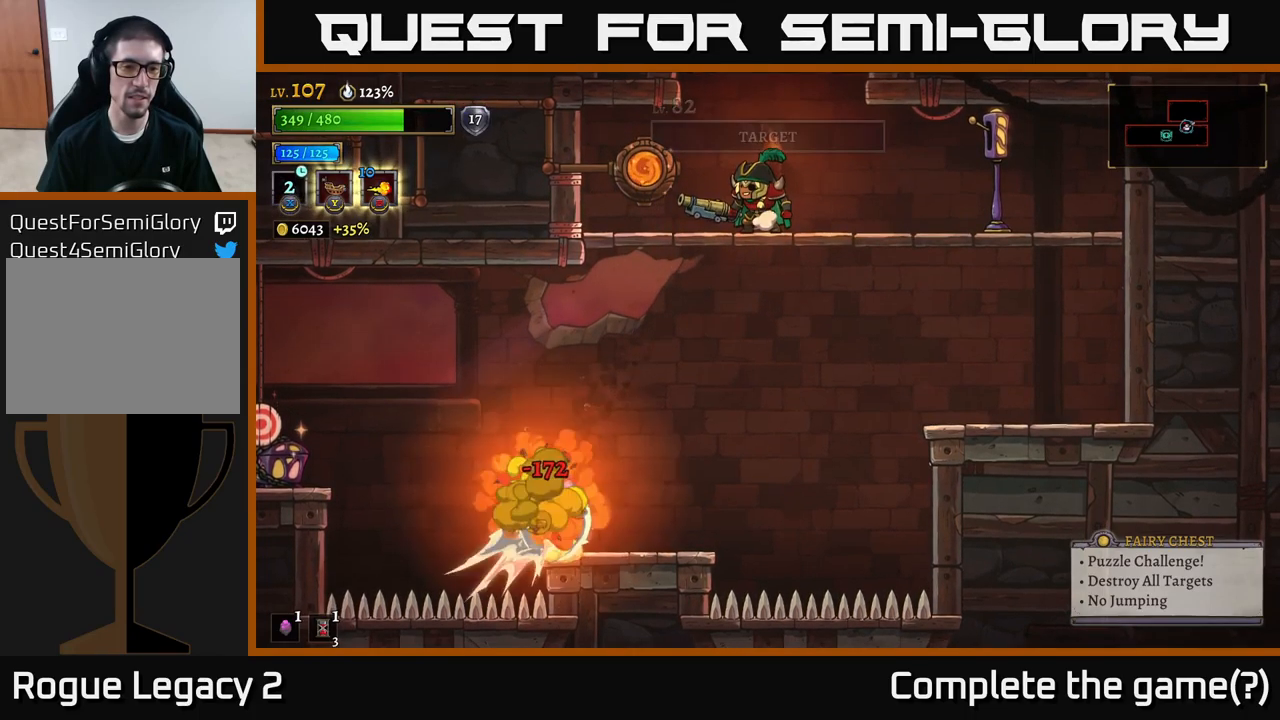
{"buttons": [], "left_stick": "left", "right_stick": "center", "events": [[367, "left_stick", "left"]]}
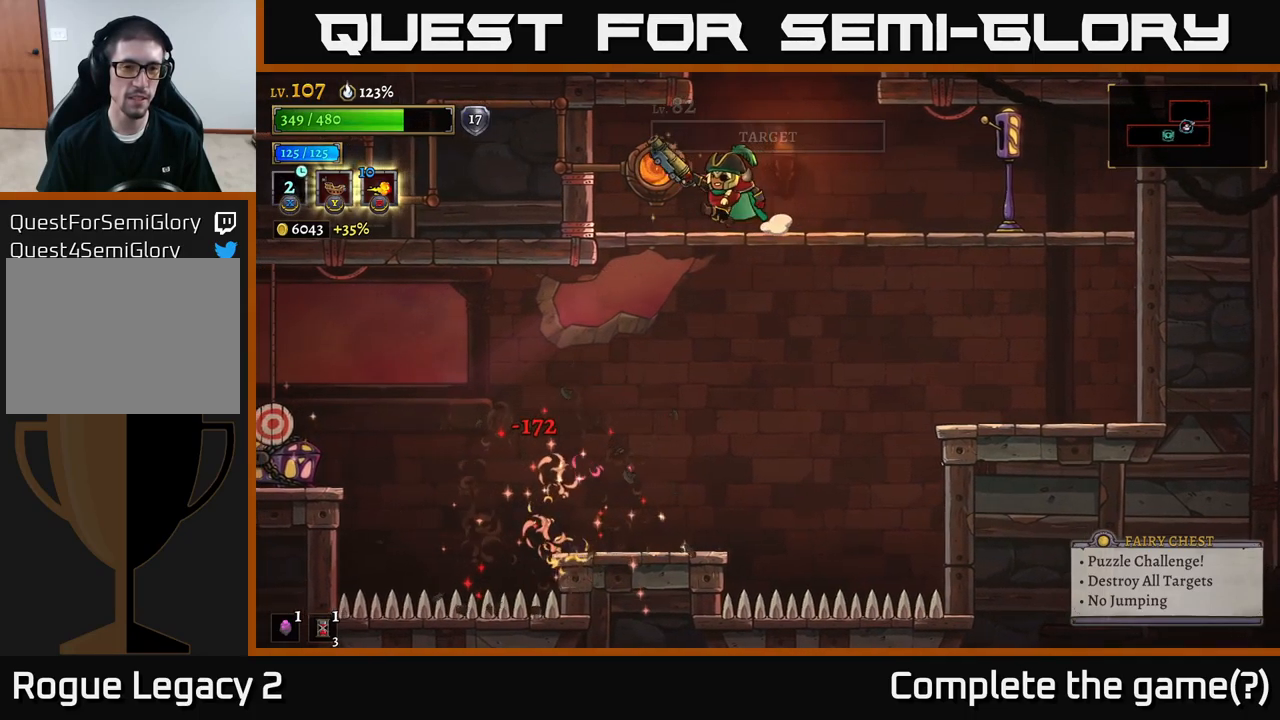
{"buttons": [], "left_stick": "center", "right_stick": "center", "events": [[133, "left_stick", "center"], [183, "R1", "down"], [283, "R1", "up"]]}
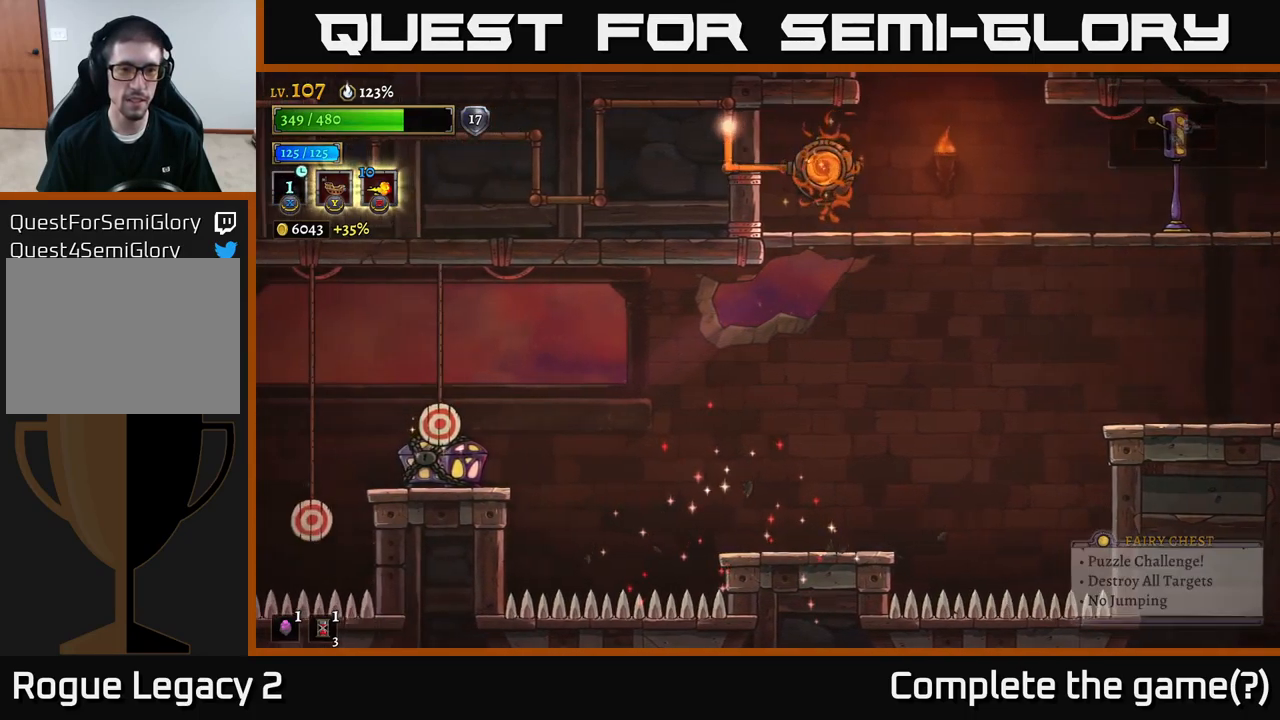
{"buttons": [], "left_stick": "center", "right_stick": "center", "events": []}
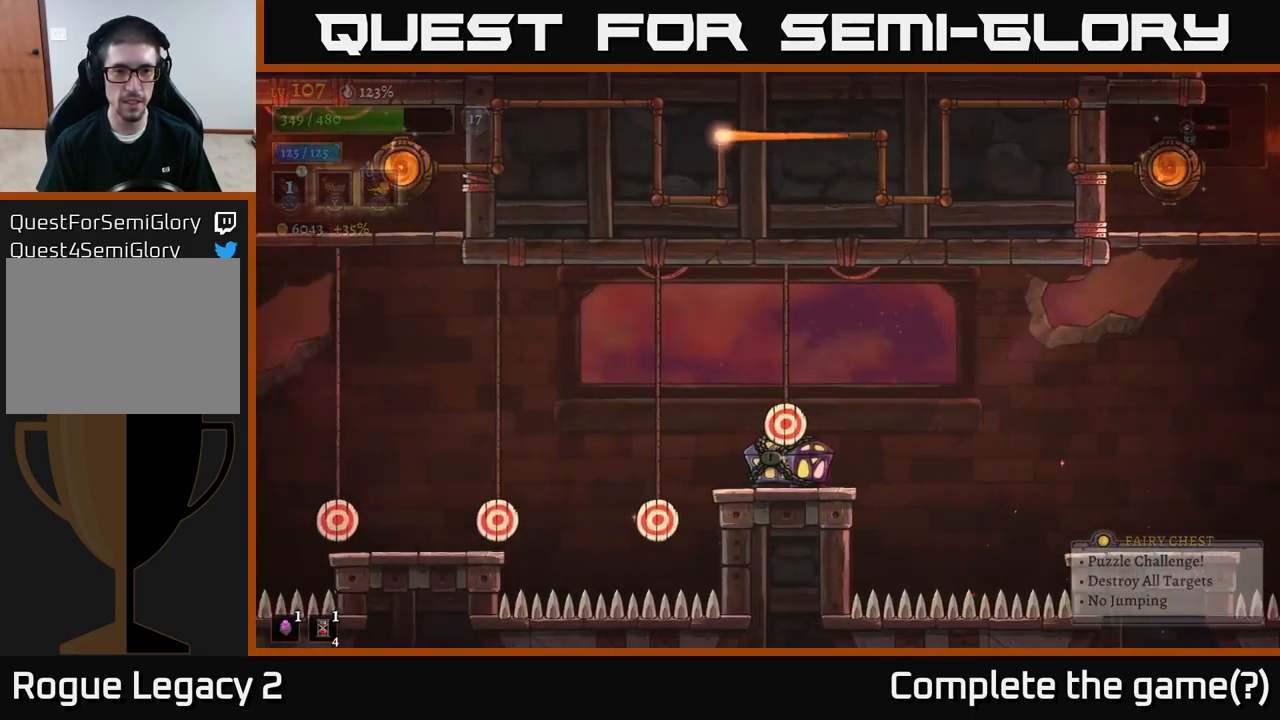
{"buttons": [], "left_stick": "center", "right_stick": "center", "events": []}
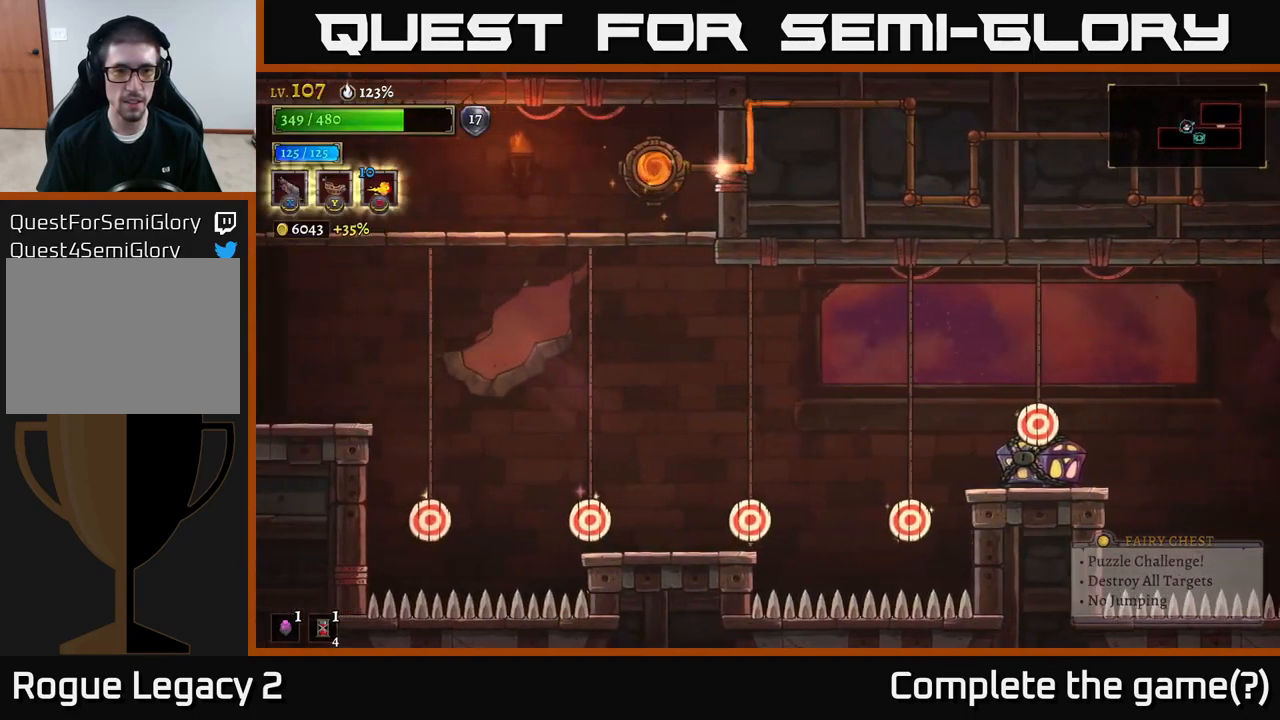
{"buttons": [], "left_stick": "left", "right_stick": "center", "events": [[117, "left_stick", "left"]]}
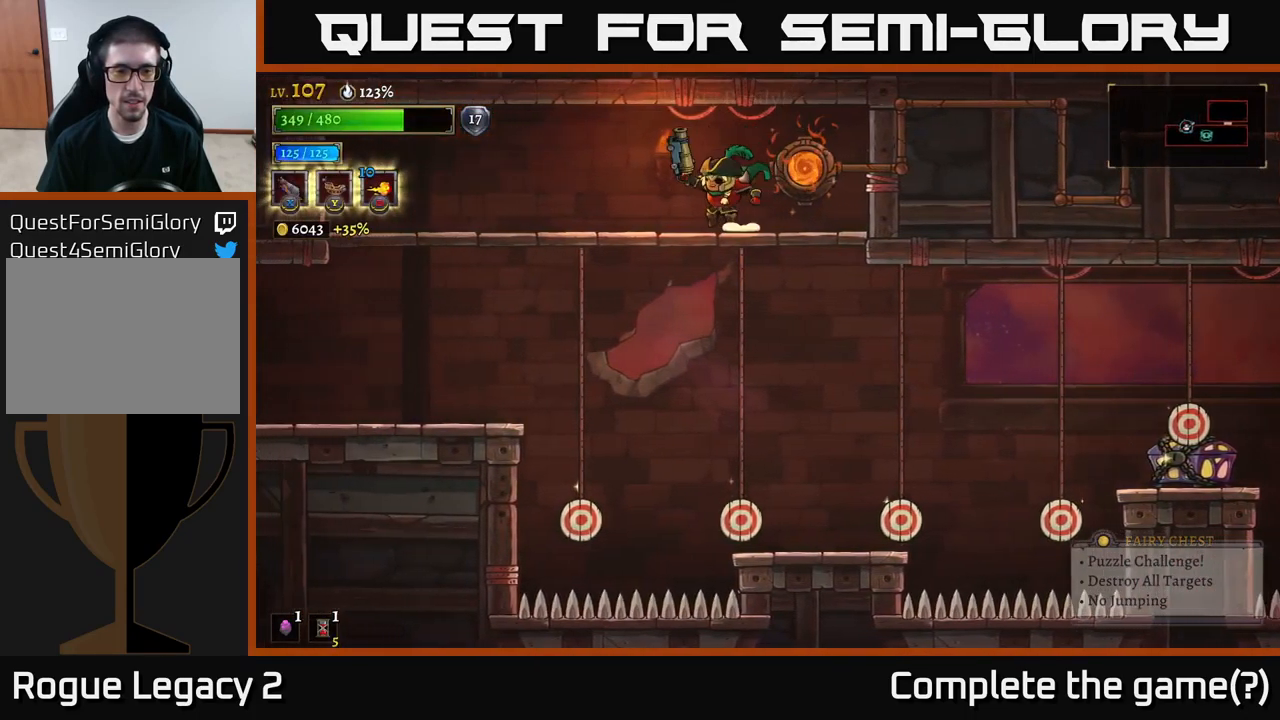
{"buttons": [], "left_stick": "left", "right_stick": "center", "events": []}
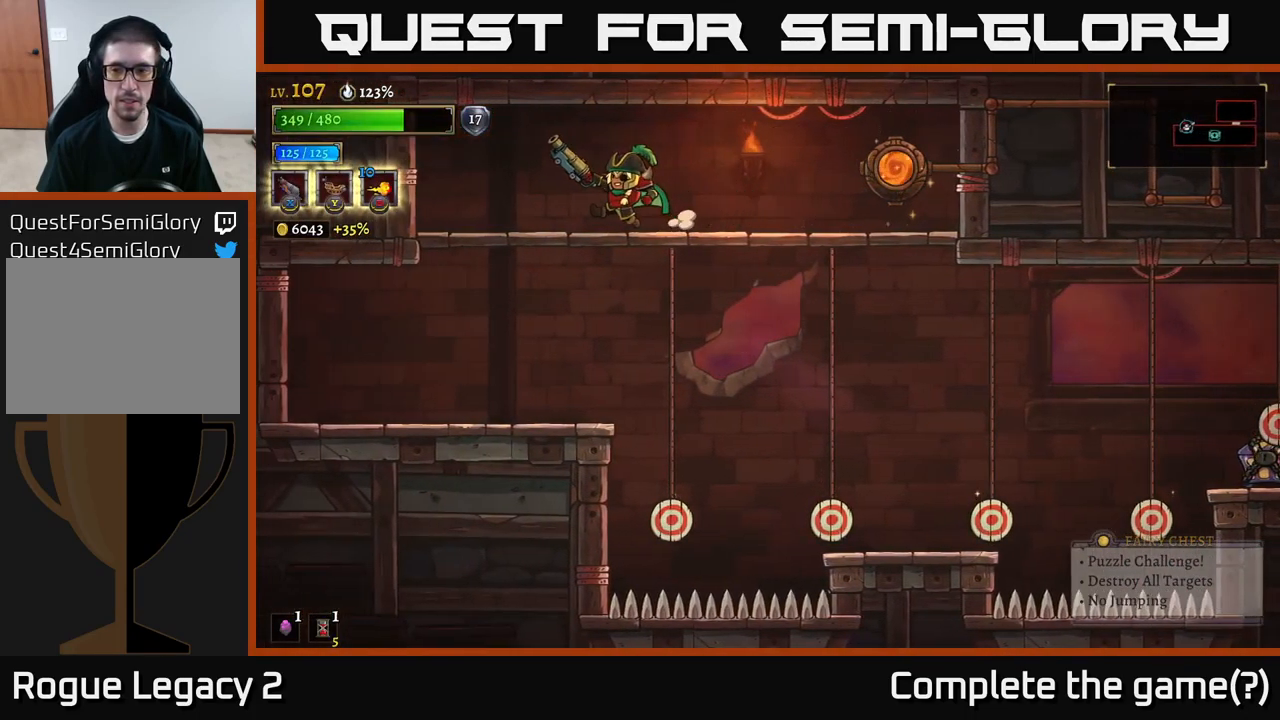
{"buttons": ["X"], "left_stick": "down-right", "right_stick": "center", "events": [[83, "left_stick", "center"], [167, "X", "down"], [217, "left_stick", "down-right"]]}
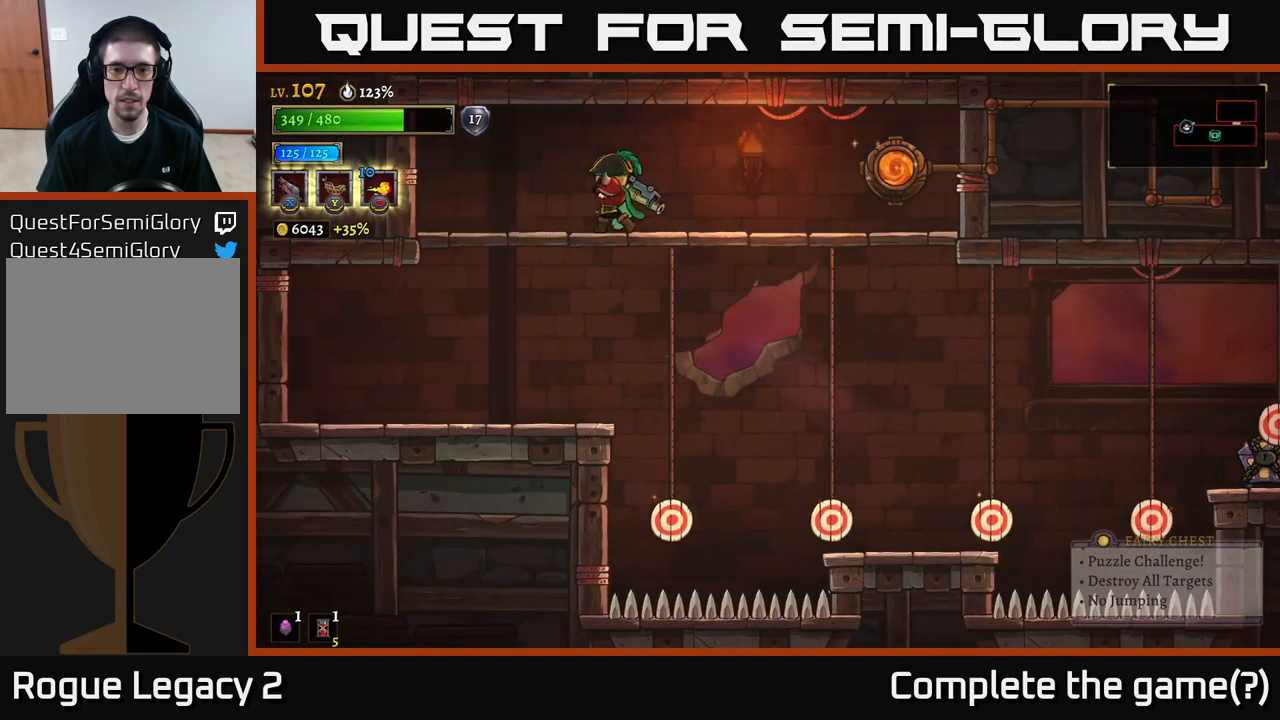
{"buttons": ["X"], "left_stick": "down-right", "right_stick": "center", "events": []}
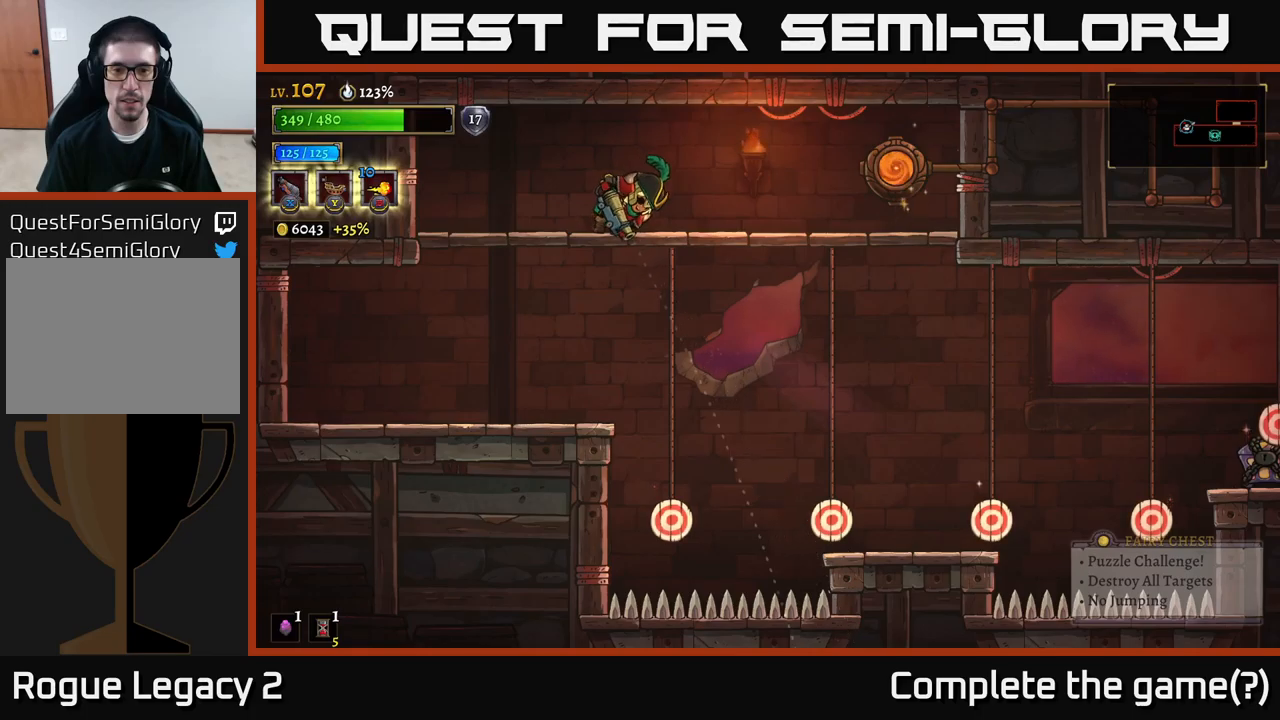
{"buttons": ["X"], "left_stick": "down", "right_stick": "center", "events": [[133, "left_stick", "down"]]}
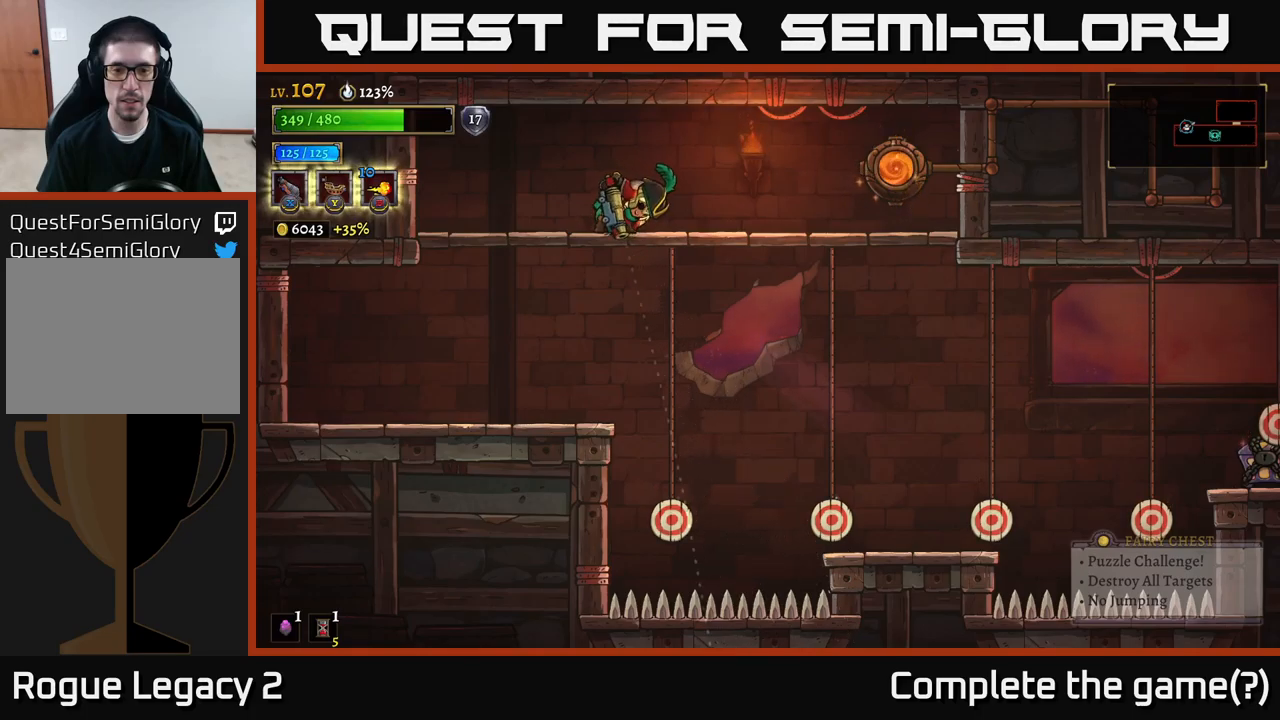
{"buttons": [], "left_stick": "center", "right_stick": "center", "events": [[283, "X", "up"], [467, "left_stick", "center"]]}